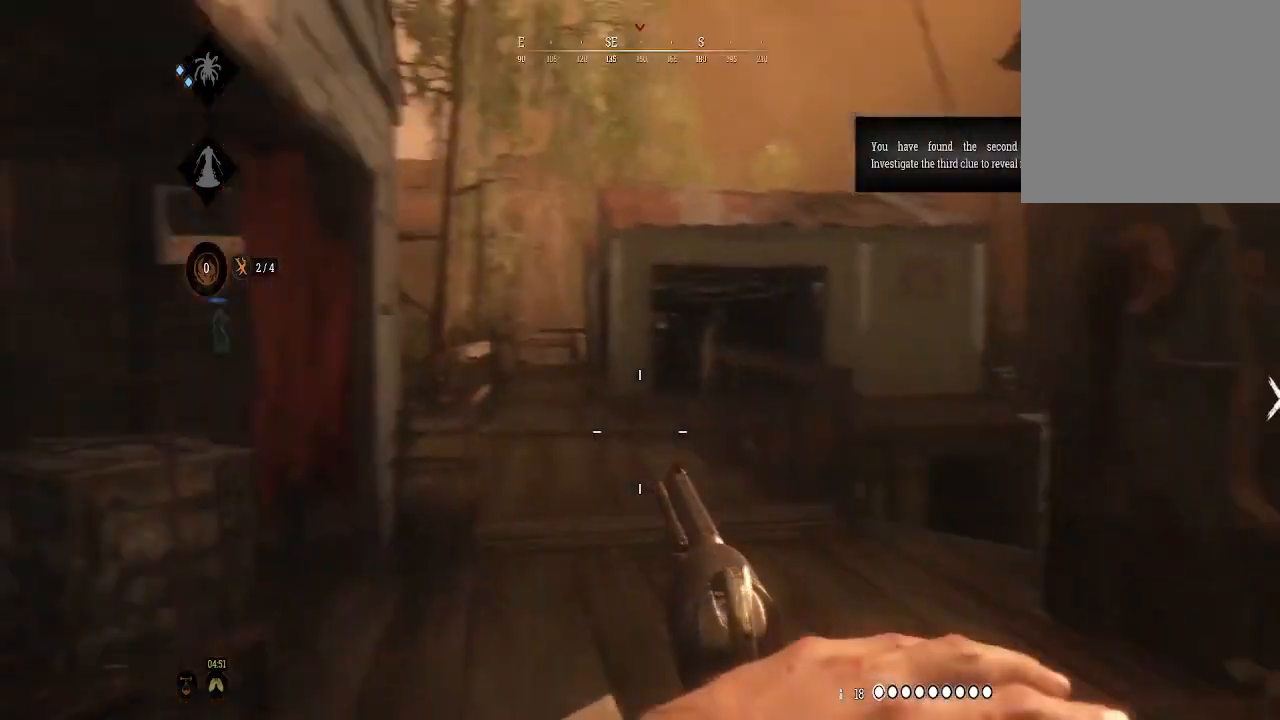
Gameplay with a controller (Xbox layout); each line is a JSON object with the inputs held at the frame after it. "events" lists button and stick changes between this image and that frame as [ms after this image, input, new state], when the widget could be followed in between.
{"buttons": [], "left_stick": "up", "right_stick": "left", "events": [[67, "left_stick", "up"], [133, "right_stick", "center"], [300, "right_stick", "left"]]}
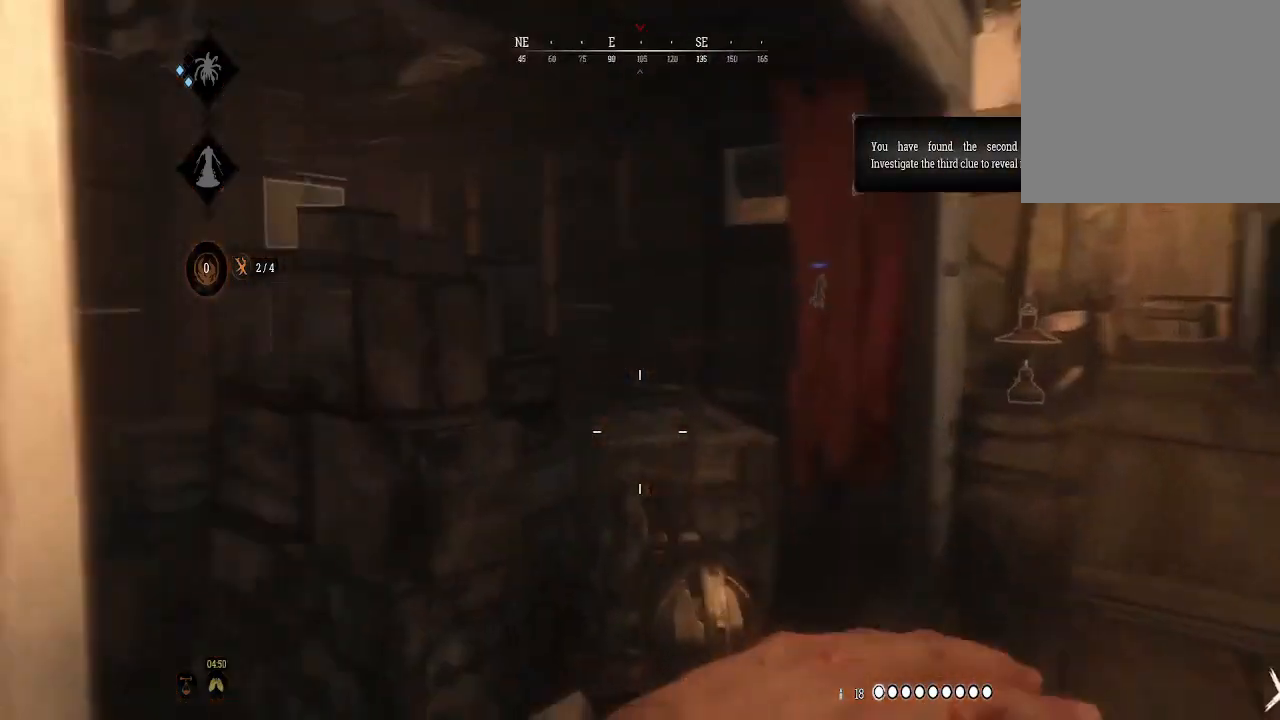
{"buttons": [], "left_stick": "left", "right_stick": "left", "events": [[133, "right_stick", "center"], [467, "left_stick", "left"], [467, "right_stick", "left"]]}
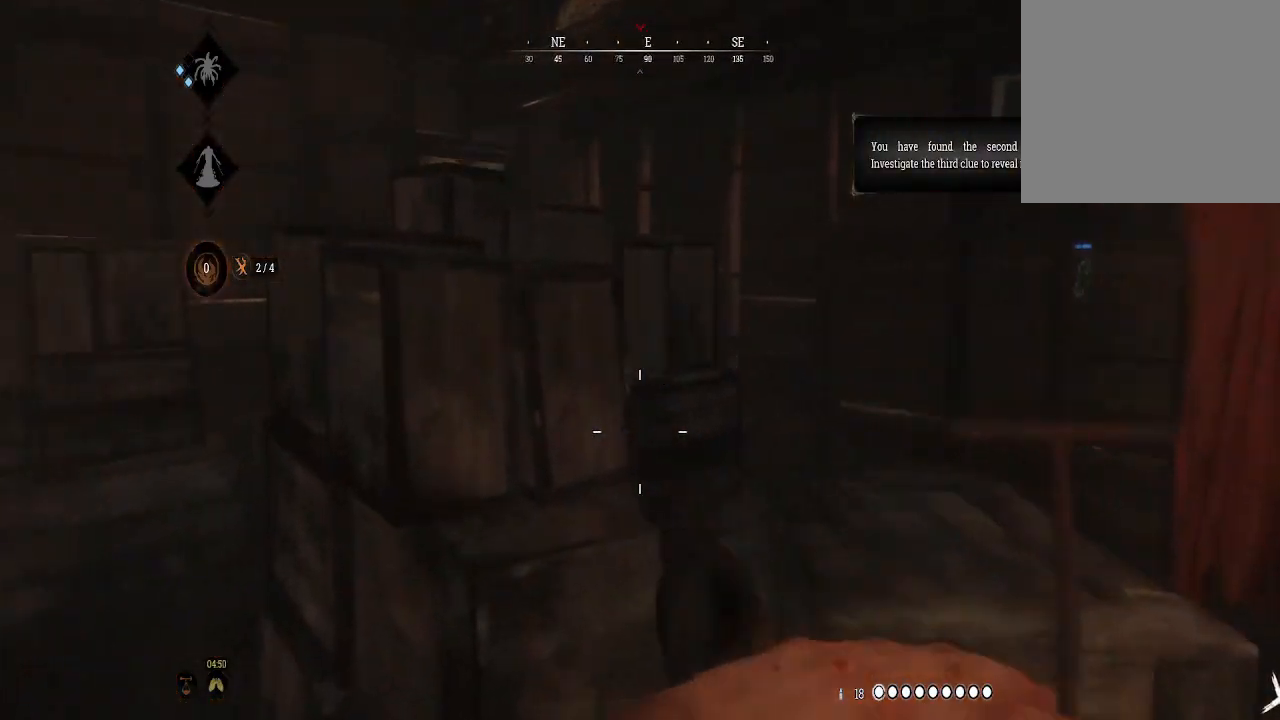
{"buttons": [], "left_stick": "down-left", "right_stick": "right", "events": [[133, "left_stick", "up-left"], [300, "right_stick", "right"], [333, "left_stick", "down-left"]]}
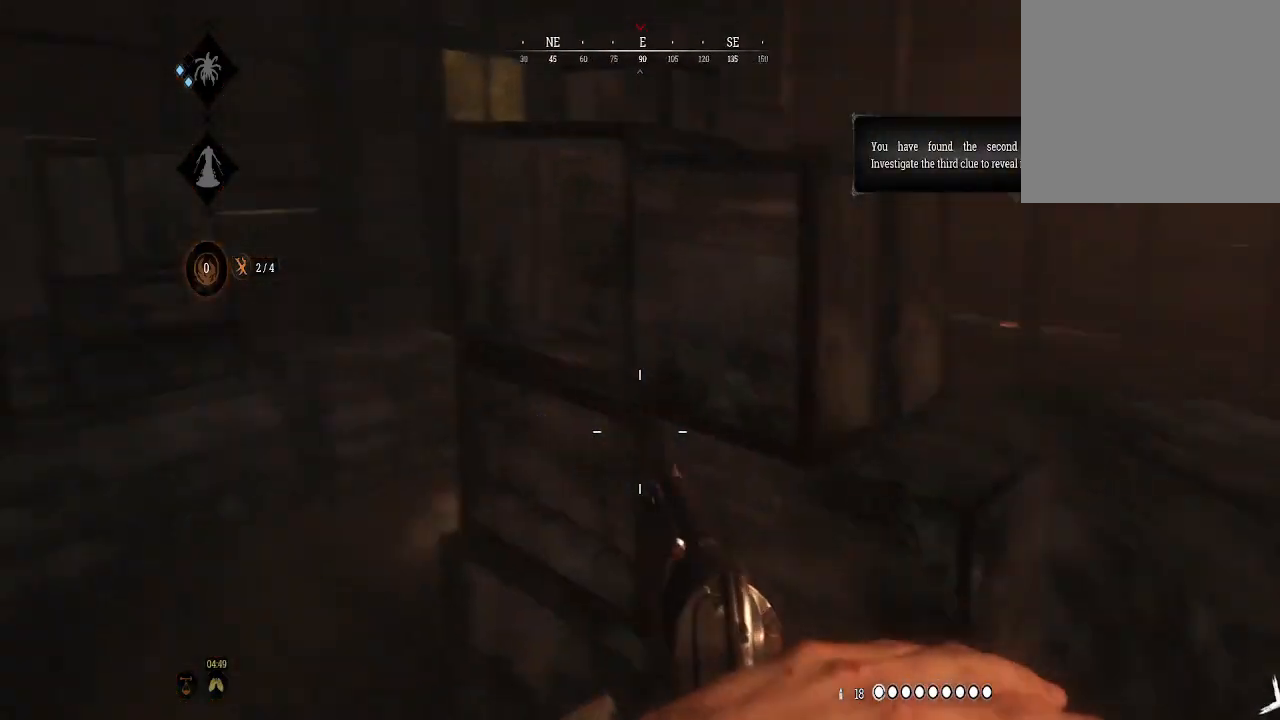
{"buttons": [], "left_stick": "up-right", "right_stick": "center", "events": [[33, "left_stick", "center"], [200, "left_stick", "up-right"], [500, "right_stick", "center"]]}
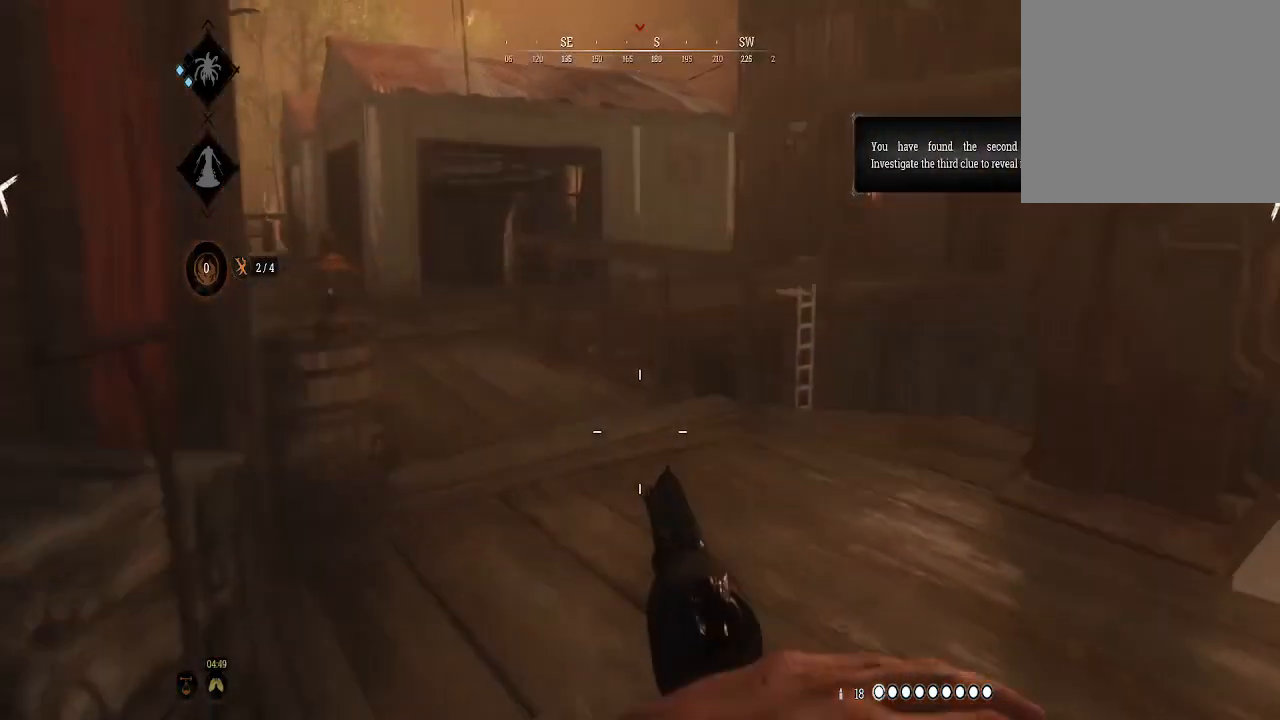
{"buttons": ["L1"], "left_stick": "up-right", "right_stick": "right", "events": [[100, "L1", "down"], [100, "left_stick", "up"], [367, "left_stick", "up-right"], [500, "right_stick", "right"]]}
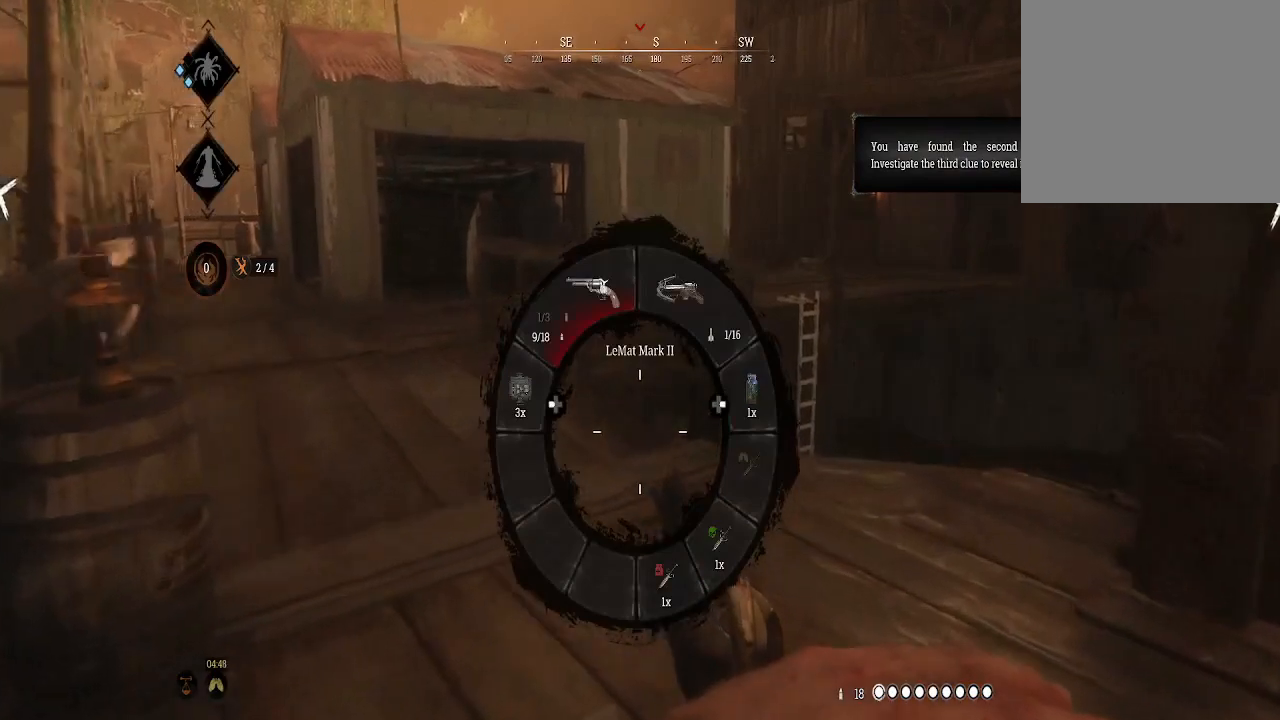
{"buttons": ["L1"], "left_stick": "right", "right_stick": "down-left", "events": [[100, "left_stick", "right"], [300, "right_stick", "down-right"], [467, "right_stick", "down-left"]]}
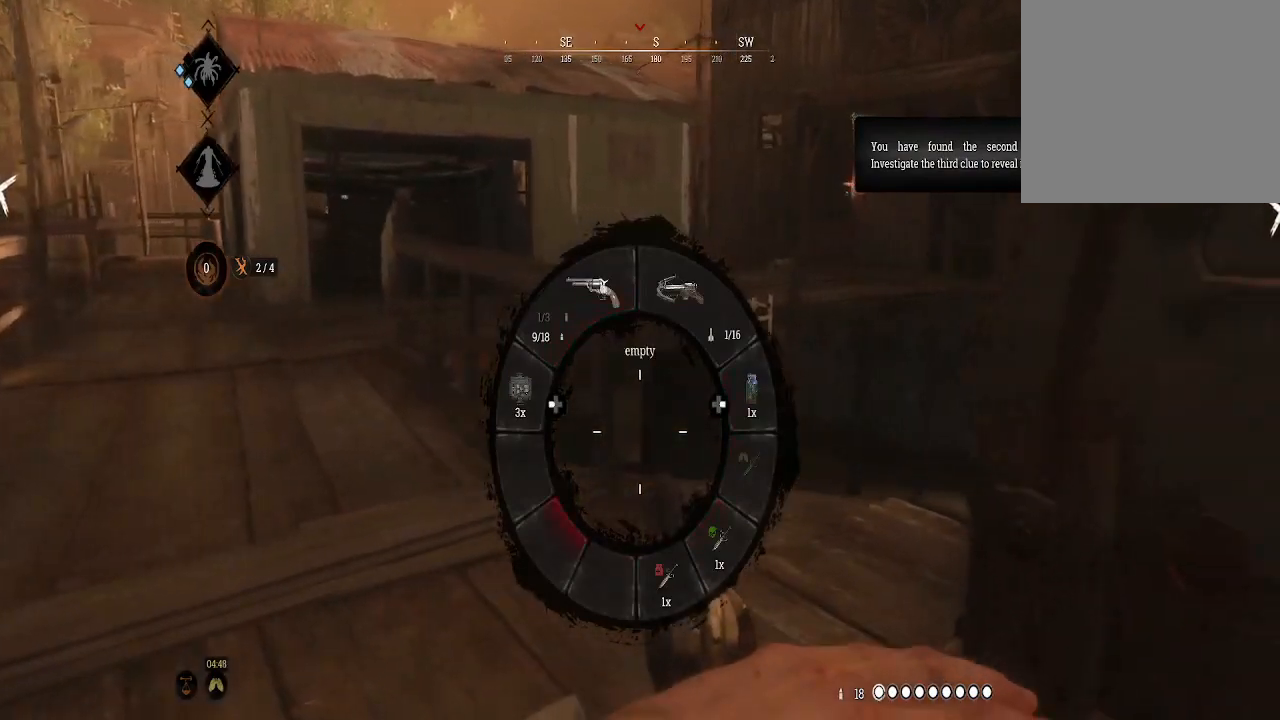
{"buttons": ["L1"], "left_stick": "down-right", "right_stick": "up-left", "events": [[33, "right_stick", "left"], [233, "right_stick", "up-left"], [300, "left_stick", "down-right"]]}
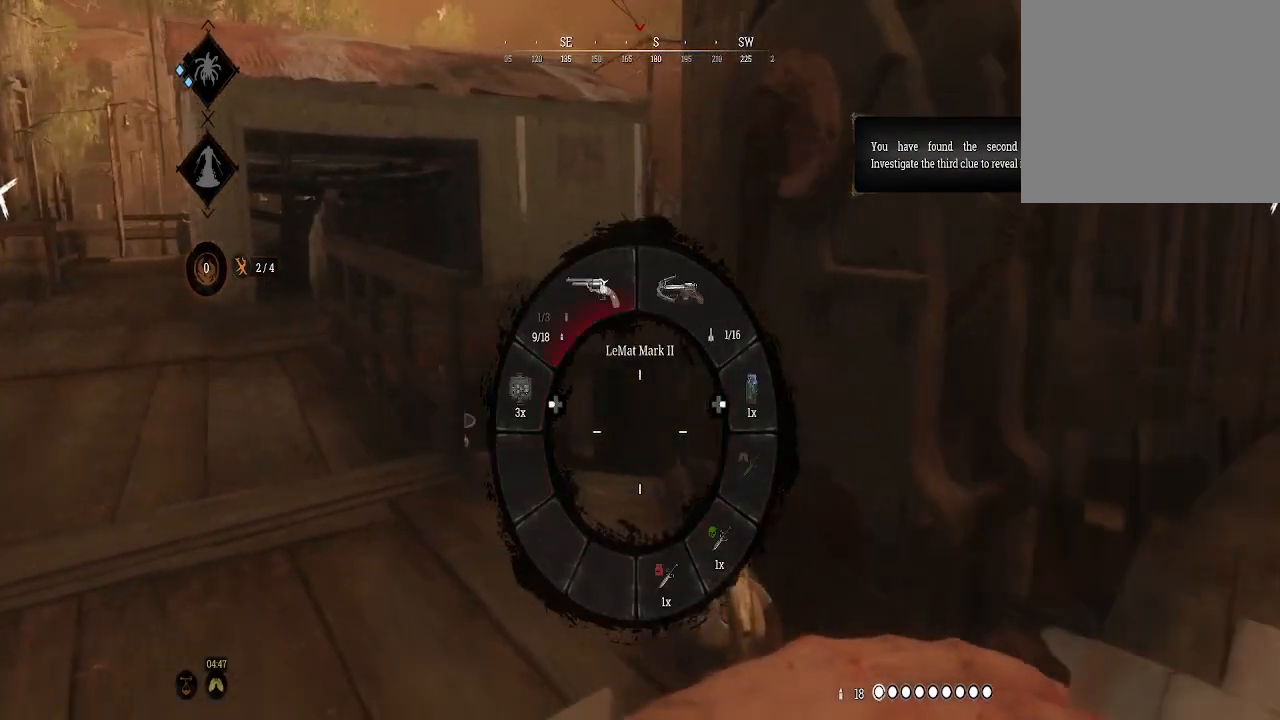
{"buttons": [], "left_stick": "up-right", "right_stick": "right", "events": [[300, "left_stick", "up-right"], [333, "L1", "up"], [367, "right_stick", "right"]]}
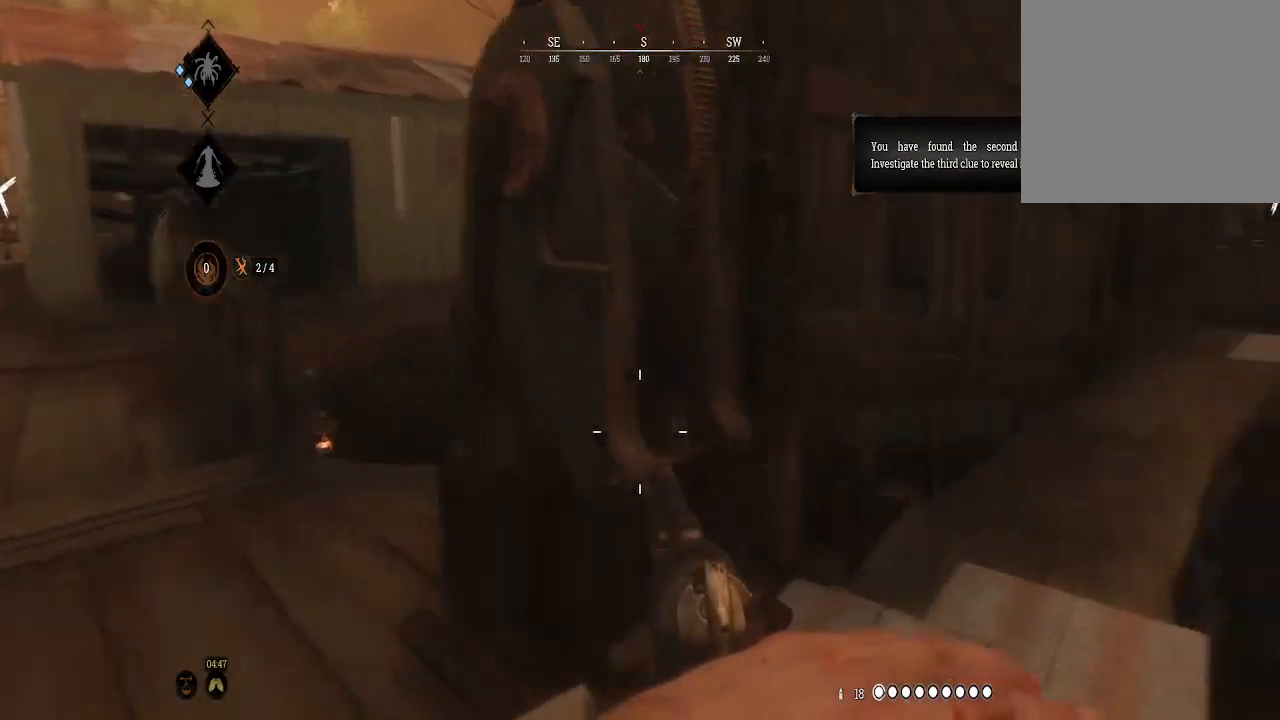
{"buttons": [], "left_stick": "up", "right_stick": "right", "events": [[67, "left_stick", "up"], [67, "right_stick", "up-right"], [233, "L3", "down"], [267, "right_stick", "right"], [433, "L3", "up"]]}
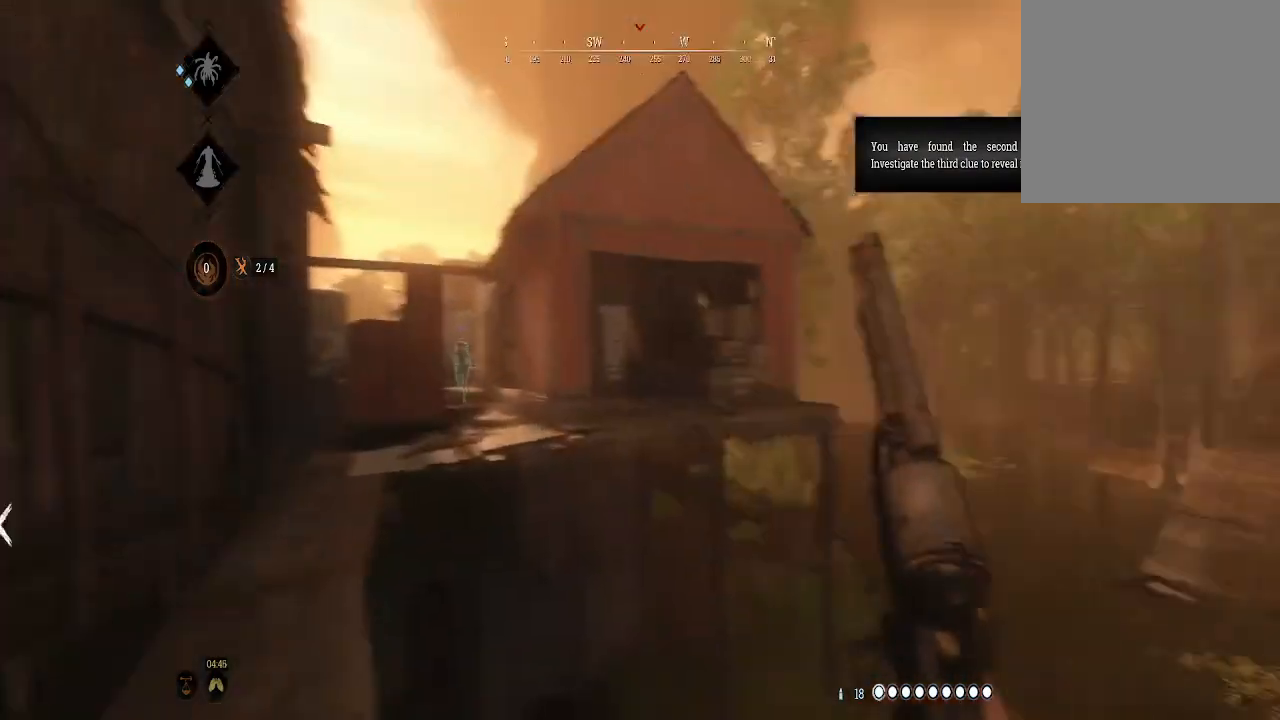
{"buttons": [], "left_stick": "up-left", "right_stick": "center", "events": [[67, "left_stick", "up-left"], [67, "right_stick", "center"], [133, "right_stick", "left"], [233, "left_stick", "left"], [367, "left_stick", "up-left"], [367, "right_stick", "center"]]}
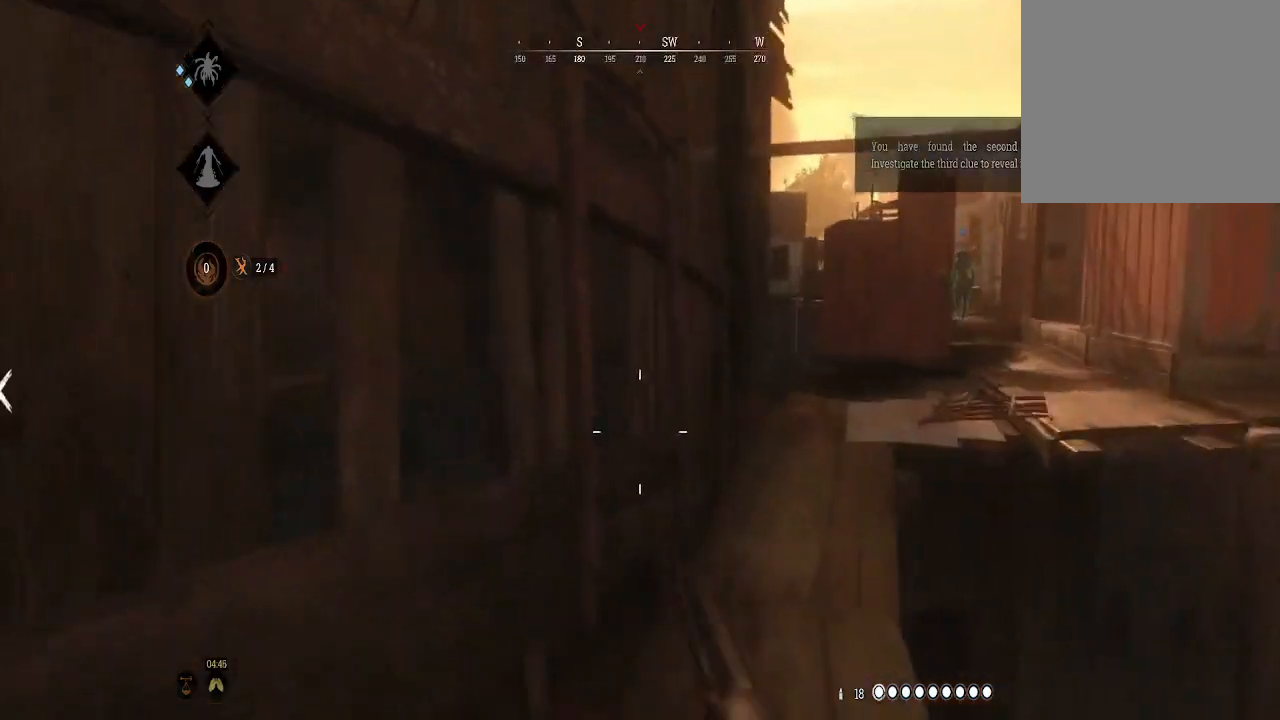
{"buttons": [], "left_stick": "up", "right_stick": "center", "events": [[67, "L3", "down"], [67, "right_stick", "right"], [100, "left_stick", "up"], [200, "right_stick", "center"], [267, "L3", "up"]]}
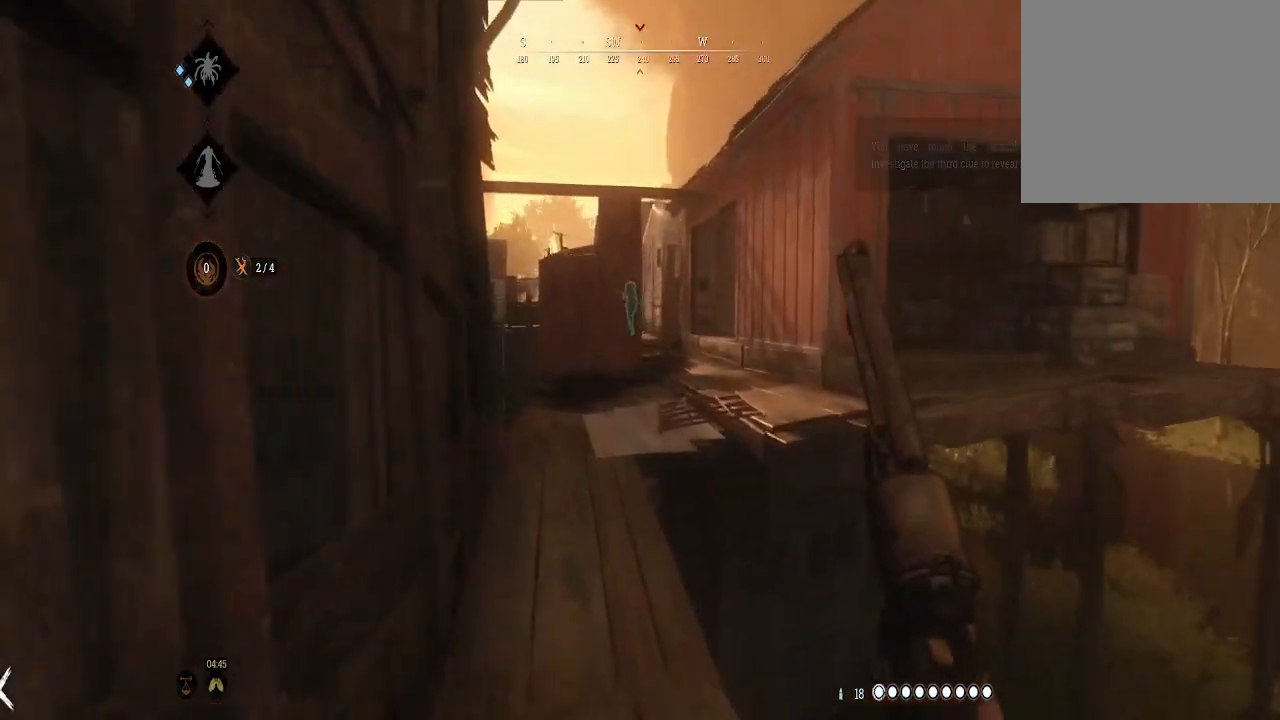
{"buttons": [], "left_stick": "up", "right_stick": "center", "events": []}
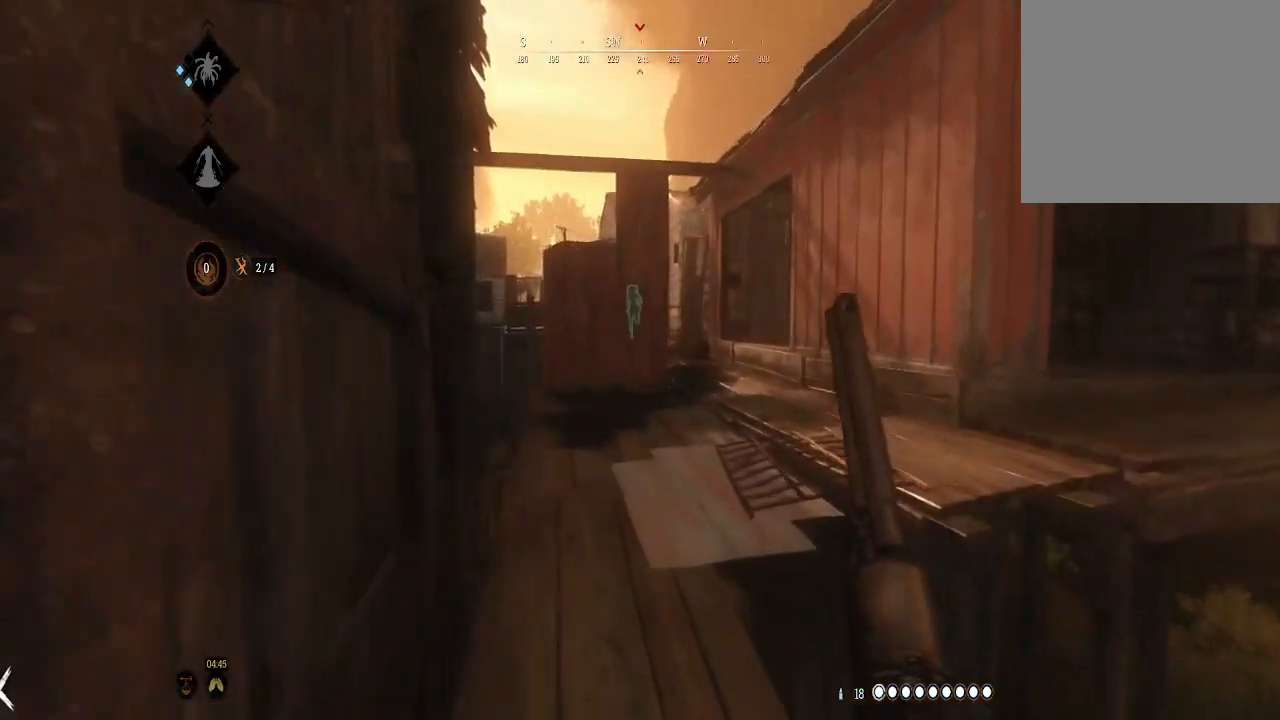
{"buttons": [], "left_stick": "up", "right_stick": "center", "events": [[133, "right_stick", "right"], [333, "right_stick", "center"]]}
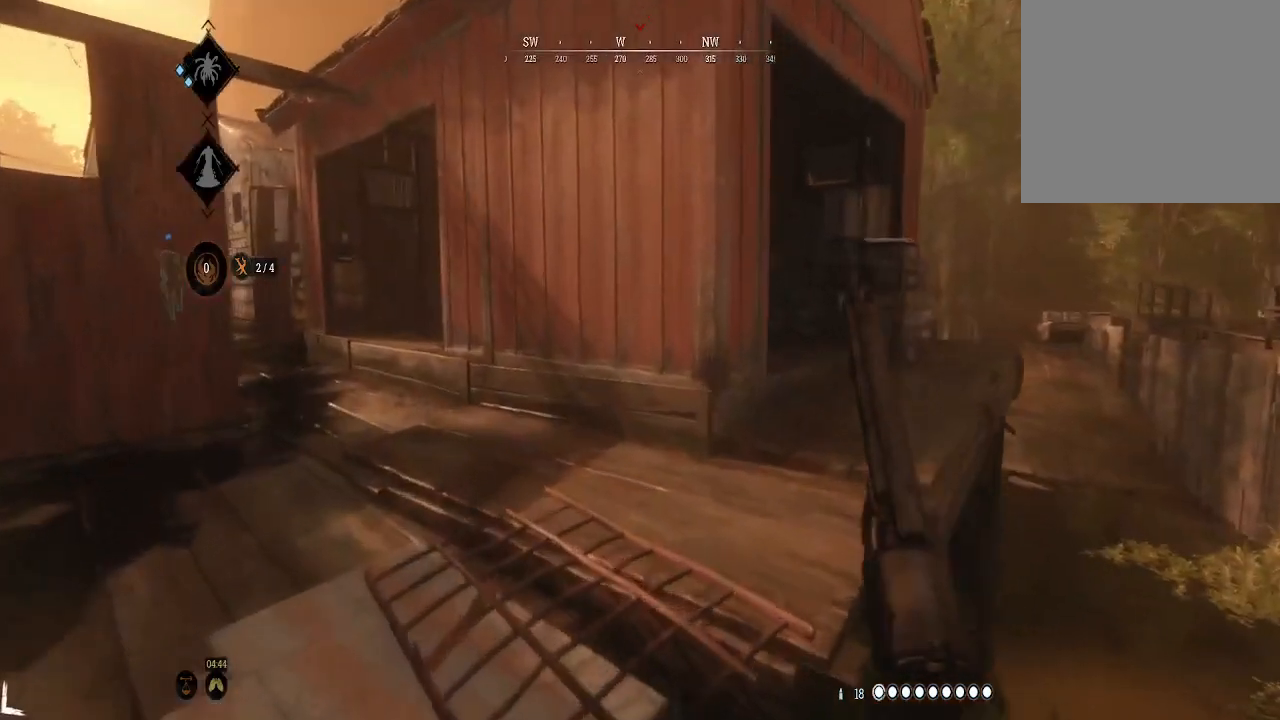
{"buttons": [], "left_stick": "up", "right_stick": "center", "events": [[267, "right_stick", "left"], [433, "right_stick", "center"]]}
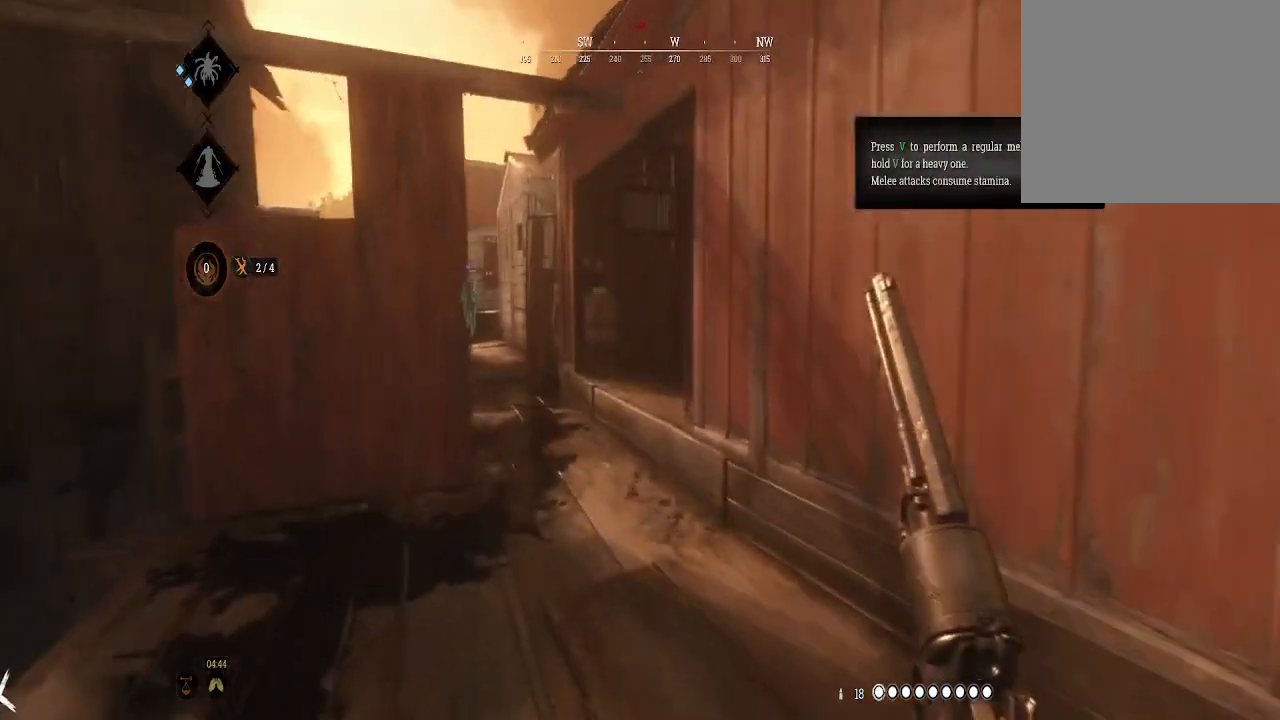
{"buttons": [], "left_stick": "up", "right_stick": "center", "events": [[133, "right_stick", "left"], [300, "right_stick", "center"]]}
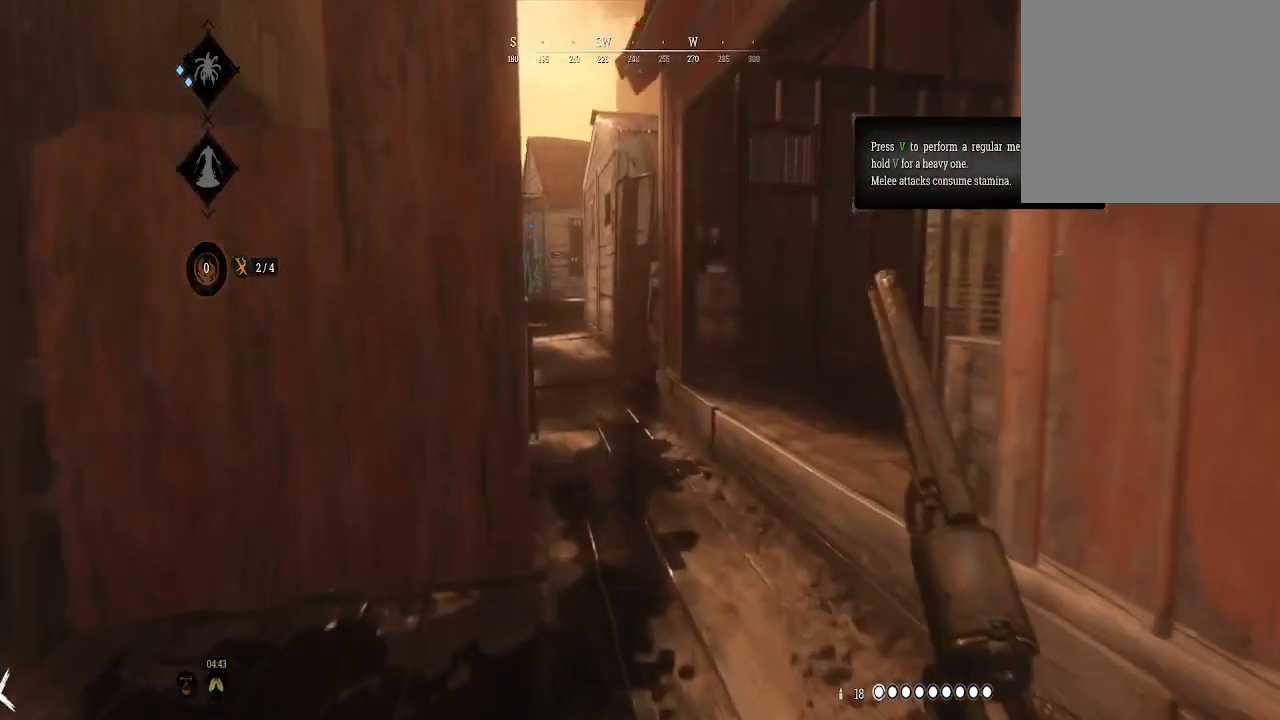
{"buttons": [], "left_stick": "up", "right_stick": "center", "events": []}
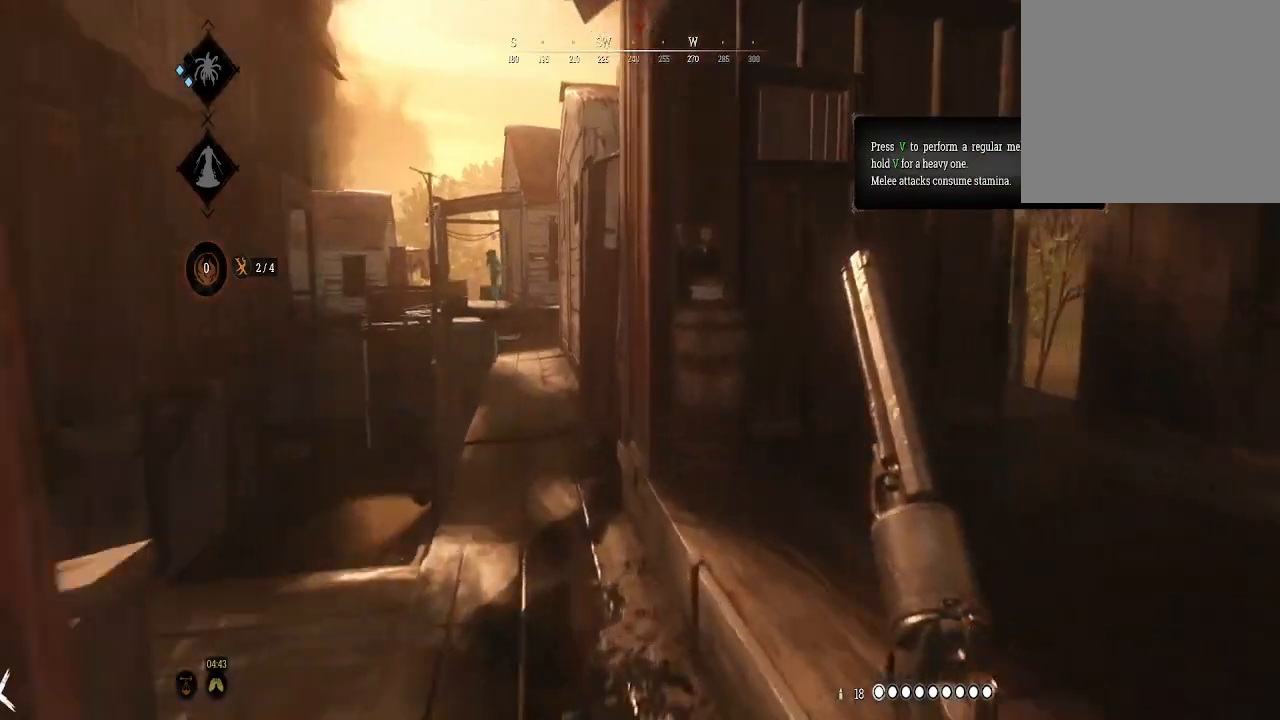
{"buttons": [], "left_stick": "up", "right_stick": "left", "events": [[300, "right_stick", "left"]]}
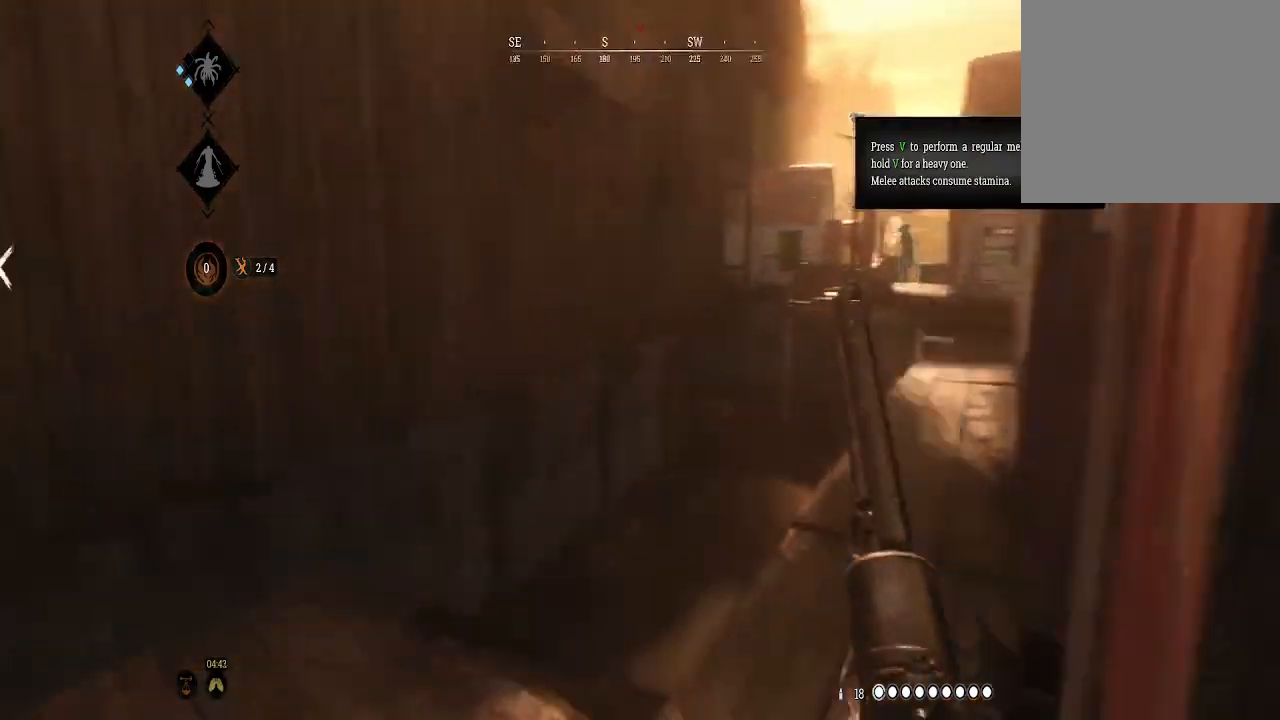
{"buttons": [], "left_stick": "up", "right_stick": "left", "events": [[100, "right_stick", "right"], [333, "right_stick", "center"], [433, "right_stick", "left"]]}
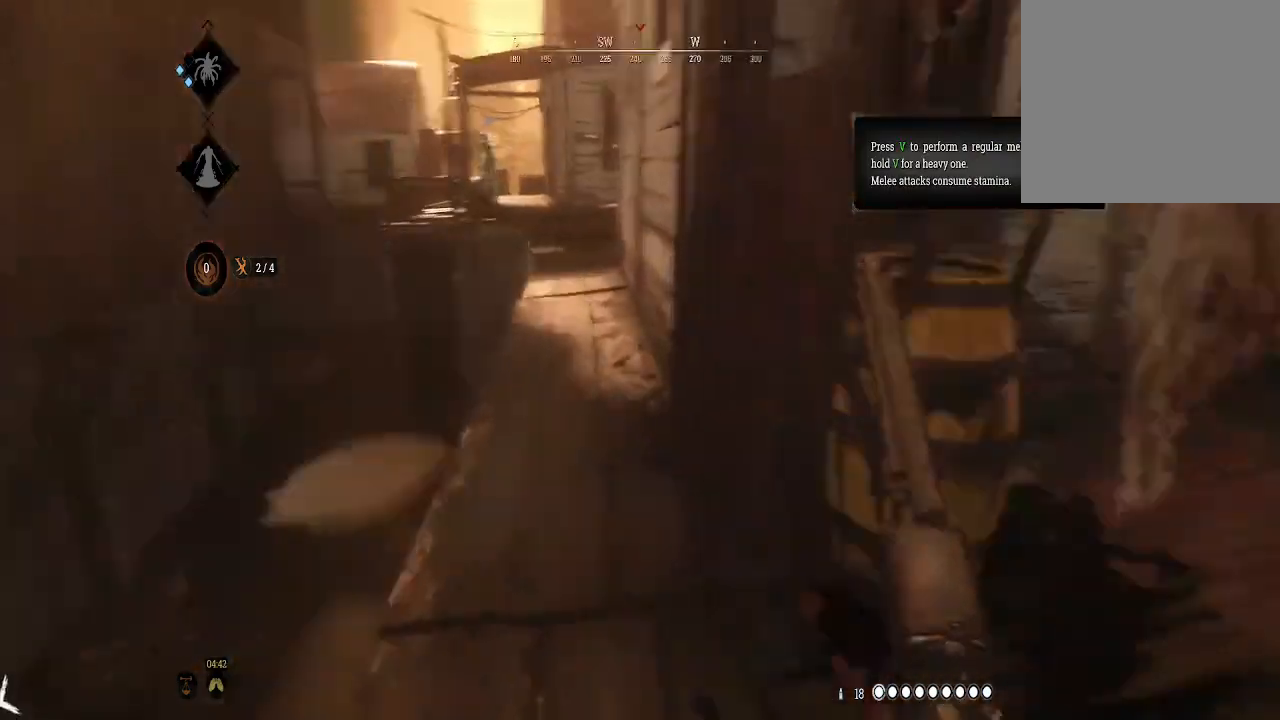
{"buttons": [], "left_stick": "up", "right_stick": "center", "events": [[133, "right_stick", "up"], [333, "right_stick", "center"]]}
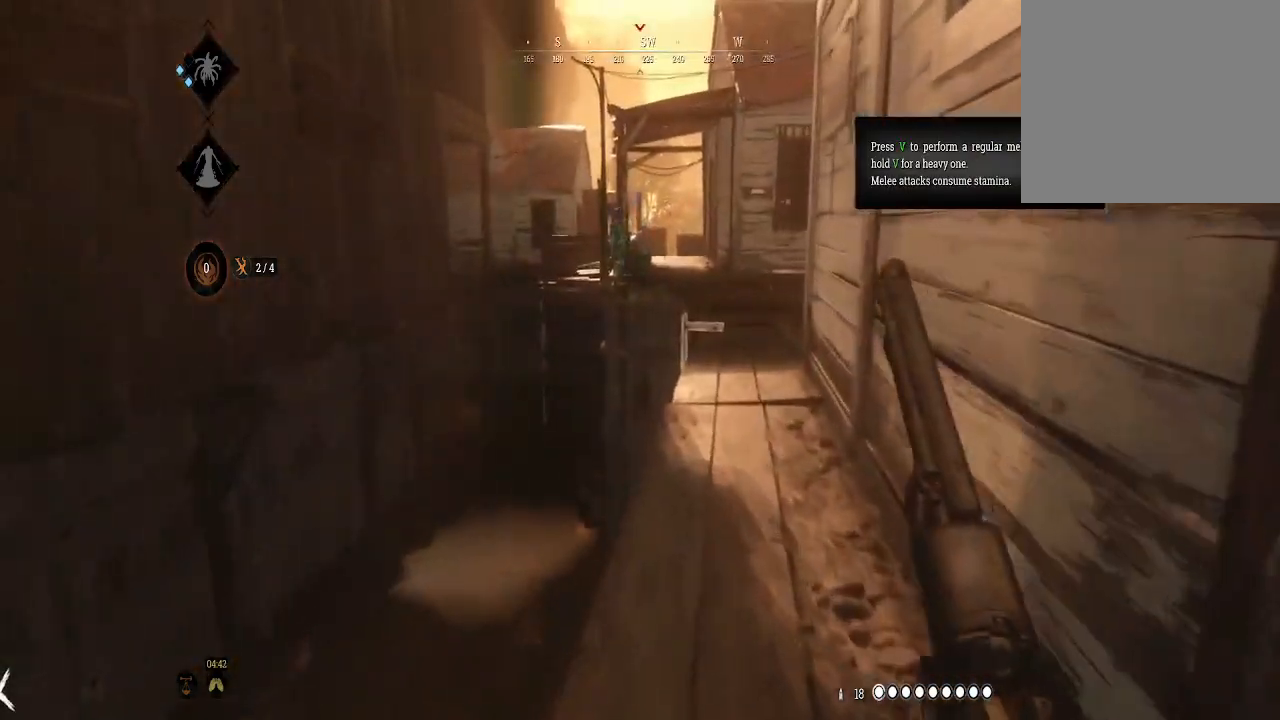
{"buttons": [], "left_stick": "up", "right_stick": "right", "events": [[33, "right_stick", "right"], [167, "right_stick", "center"], [433, "right_stick", "right"]]}
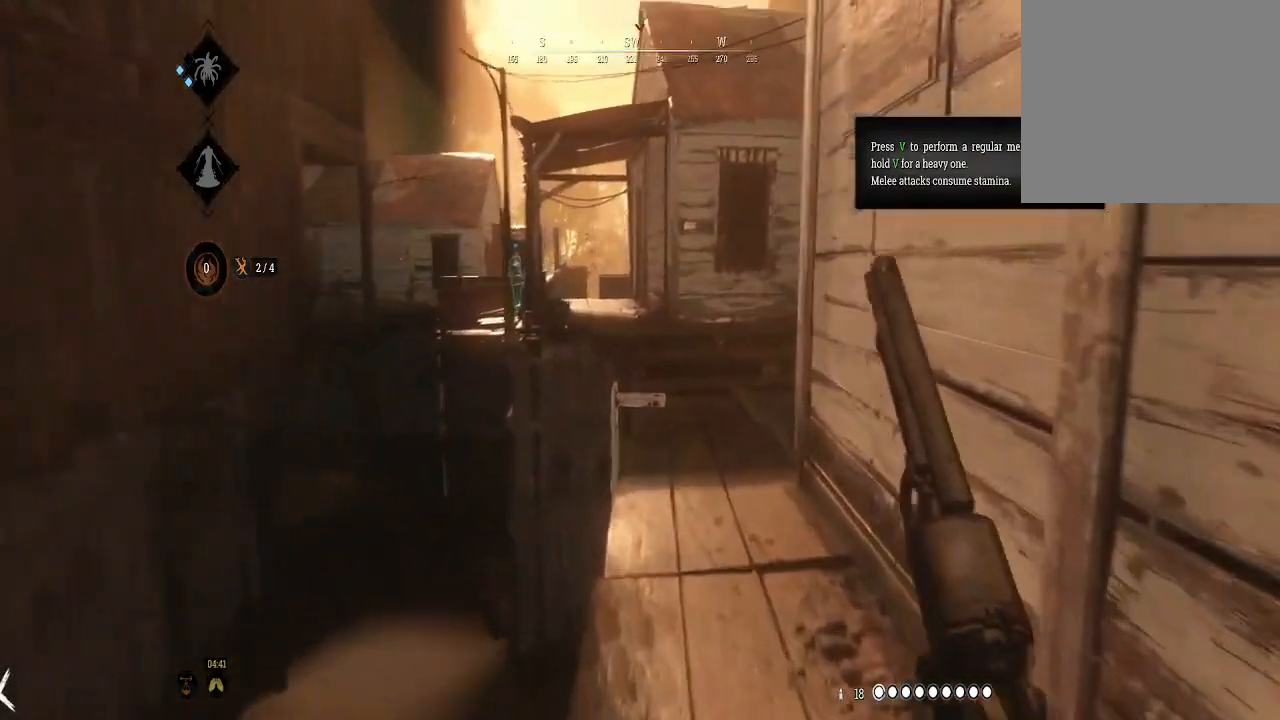
{"buttons": [], "left_stick": "up", "right_stick": "center", "events": [[33, "right_stick", "center"], [300, "right_stick", "left"], [467, "right_stick", "center"]]}
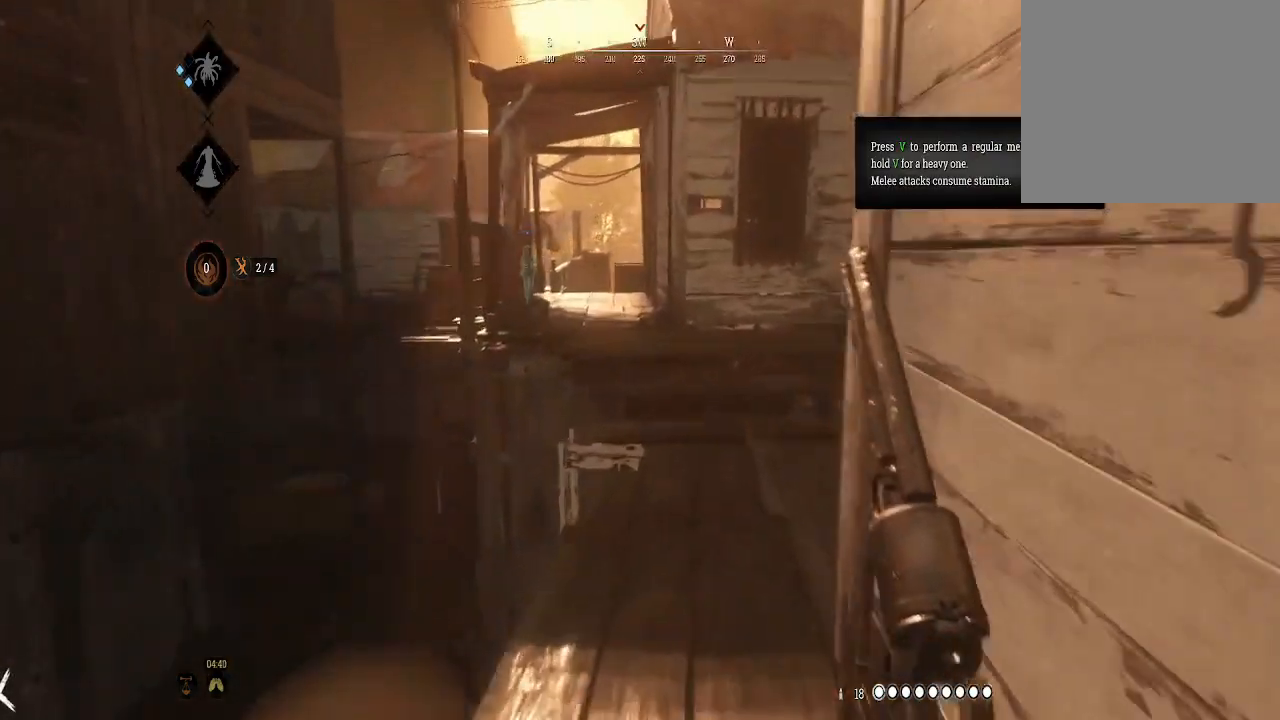
{"buttons": [], "left_stick": "up", "right_stick": "left", "events": [[433, "right_stick", "left"]]}
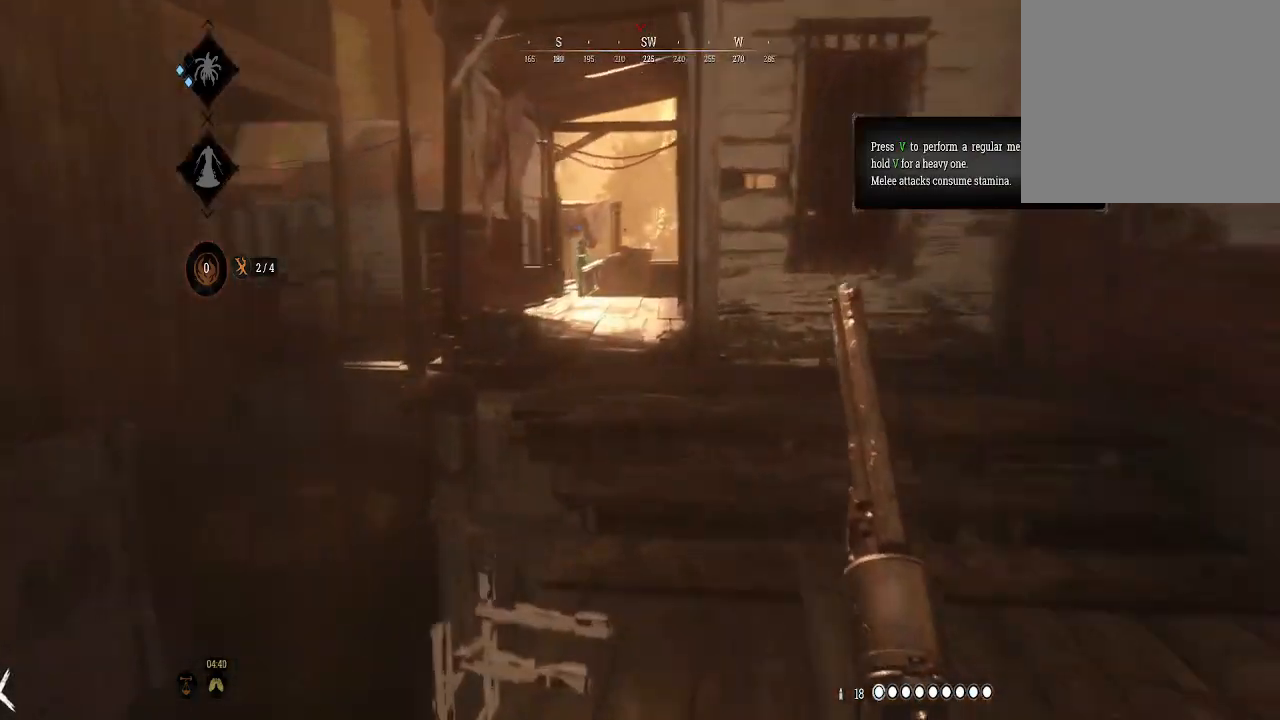
{"buttons": [], "left_stick": "up", "right_stick": "center", "events": [[133, "right_stick", "center"], [300, "A", "down"], [300, "left_stick", "up-right"], [467, "A", "up"], [467, "left_stick", "up"]]}
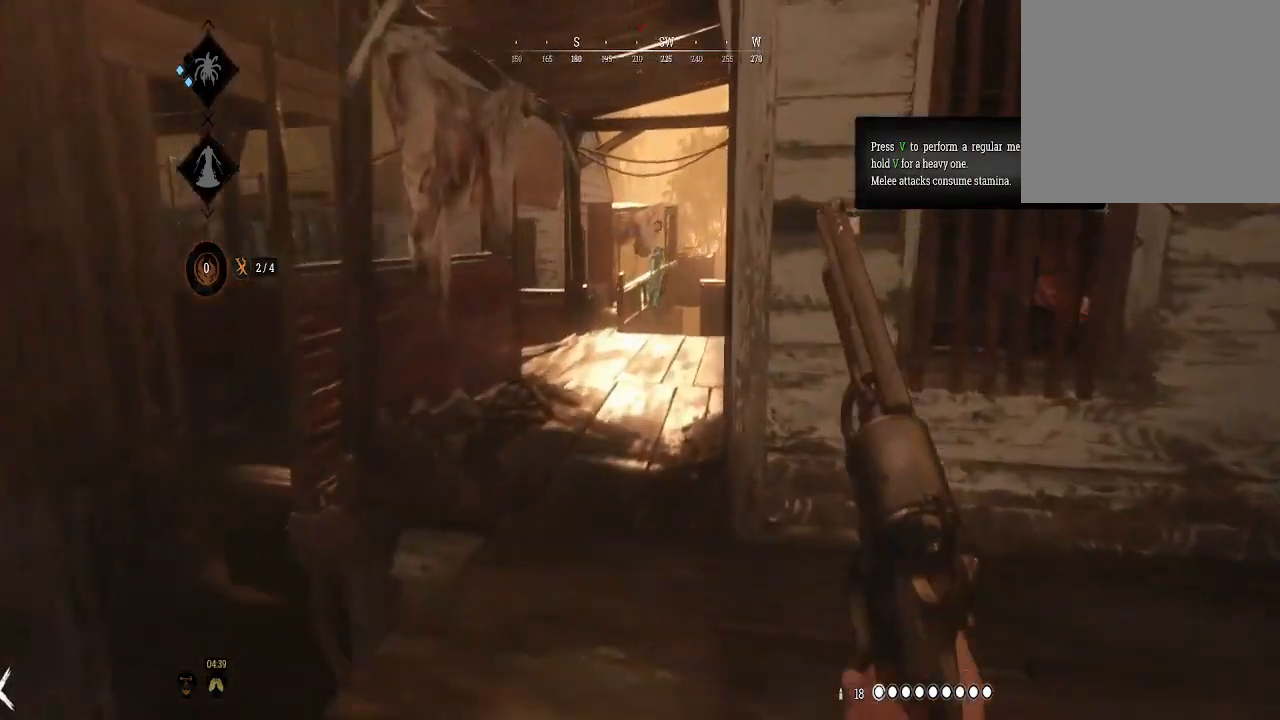
{"buttons": [], "left_stick": "up", "right_stick": "up-right", "events": [[500, "right_stick", "up-right"]]}
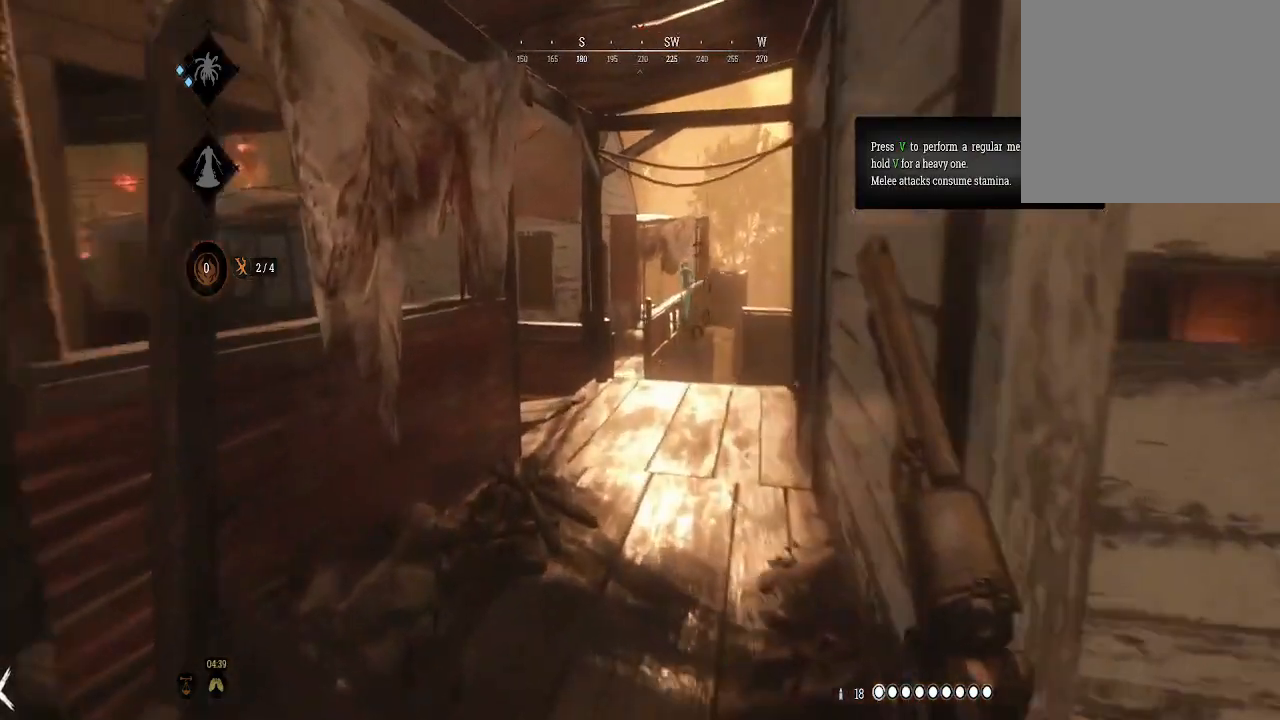
{"buttons": [], "left_stick": "up", "right_stick": "center", "events": [[133, "right_stick", "center"], [333, "right_stick", "right"], [500, "right_stick", "center"]]}
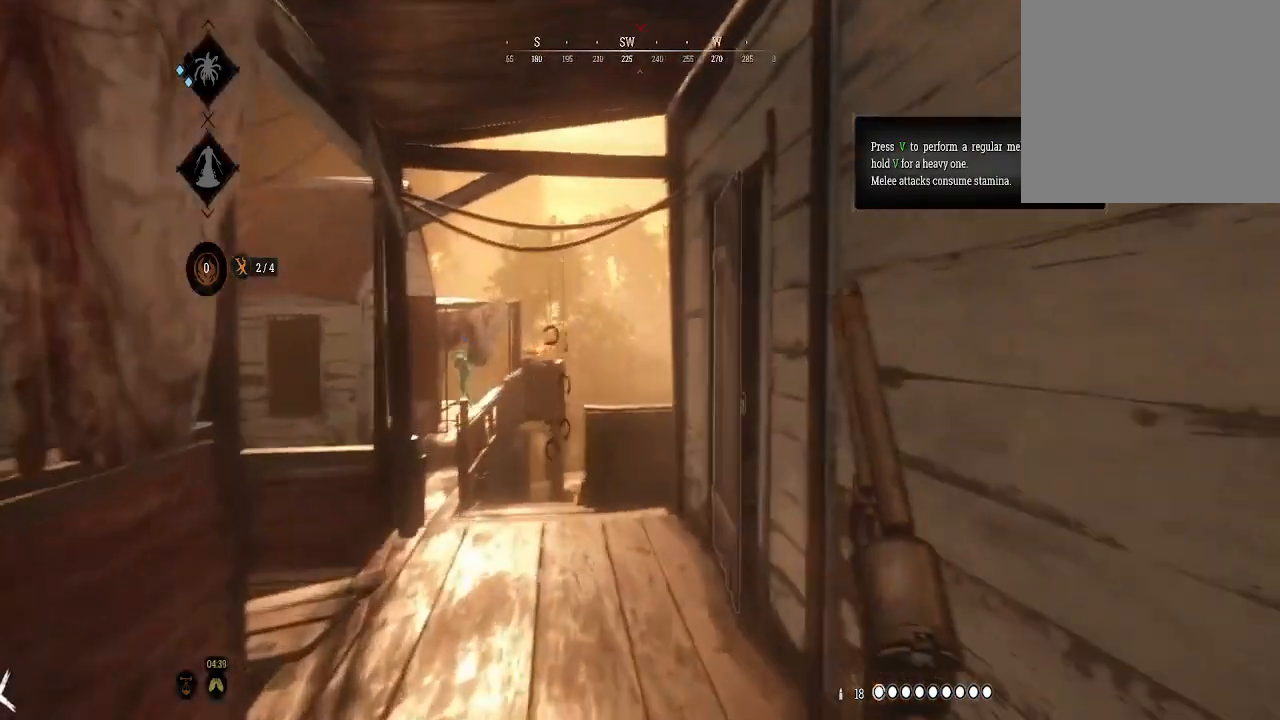
{"buttons": [], "left_stick": "up-left", "right_stick": "center", "events": [[133, "right_stick", "right"], [300, "left_stick", "up-left"], [367, "right_stick", "center"]]}
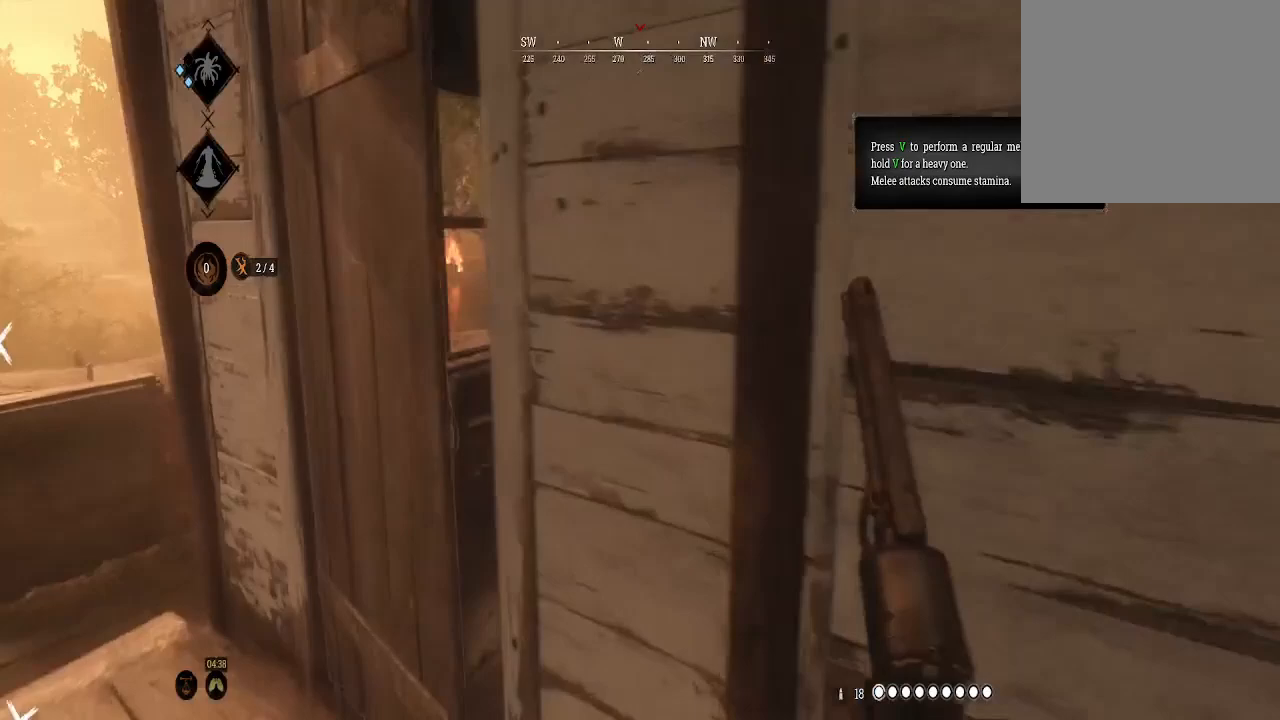
{"buttons": [], "left_stick": "down", "right_stick": "center", "events": [[167, "right_stick", "right"], [233, "left_stick", "up"], [333, "left_stick", "center"], [367, "right_stick", "center"], [467, "left_stick", "down"]]}
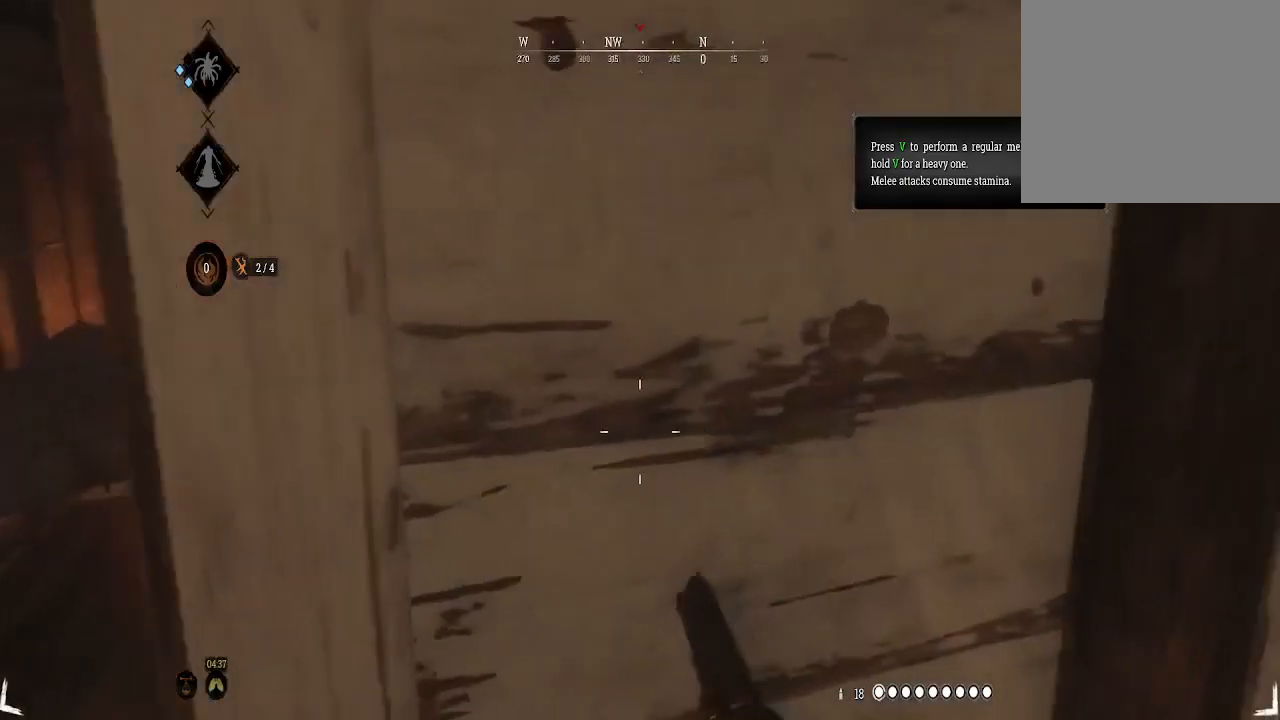
{"buttons": ["X"], "left_stick": "center", "right_stick": "center", "events": [[33, "right_stick", "left"], [233, "left_stick", "center"], [267, "right_stick", "center"], [400, "X", "down"]]}
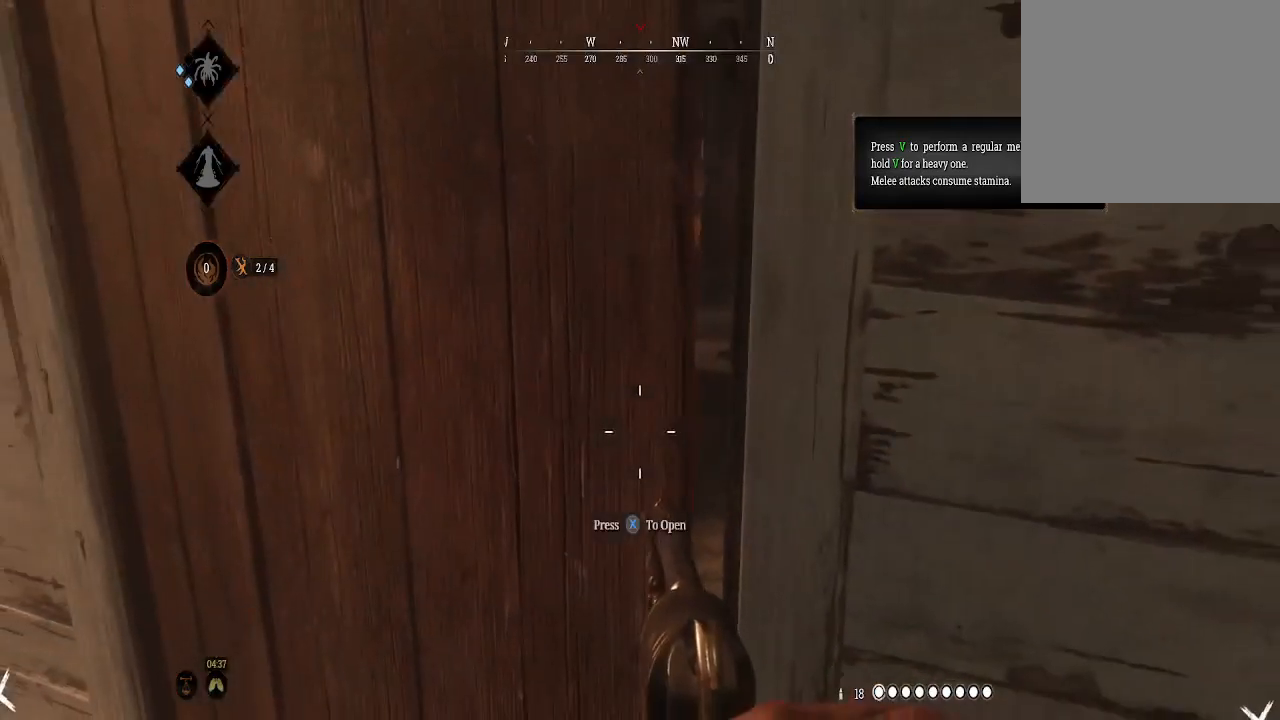
{"buttons": [], "left_stick": "up-right", "right_stick": "center", "events": [[100, "left_stick", "down"], [300, "X", "up"], [367, "left_stick", "down-right"], [500, "left_stick", "up-right"]]}
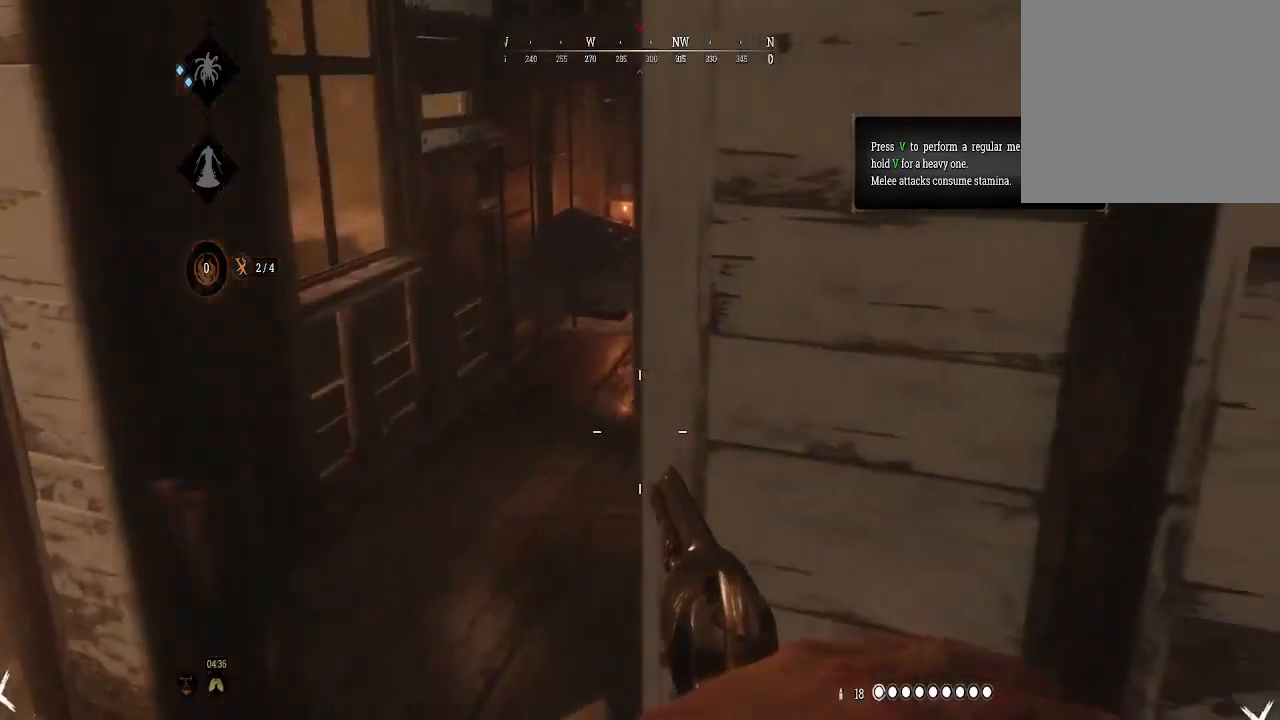
{"buttons": [], "left_stick": "up-left", "right_stick": "up-right", "events": [[33, "left_stick", "up"], [200, "left_stick", "up-left"], [367, "right_stick", "up-right"]]}
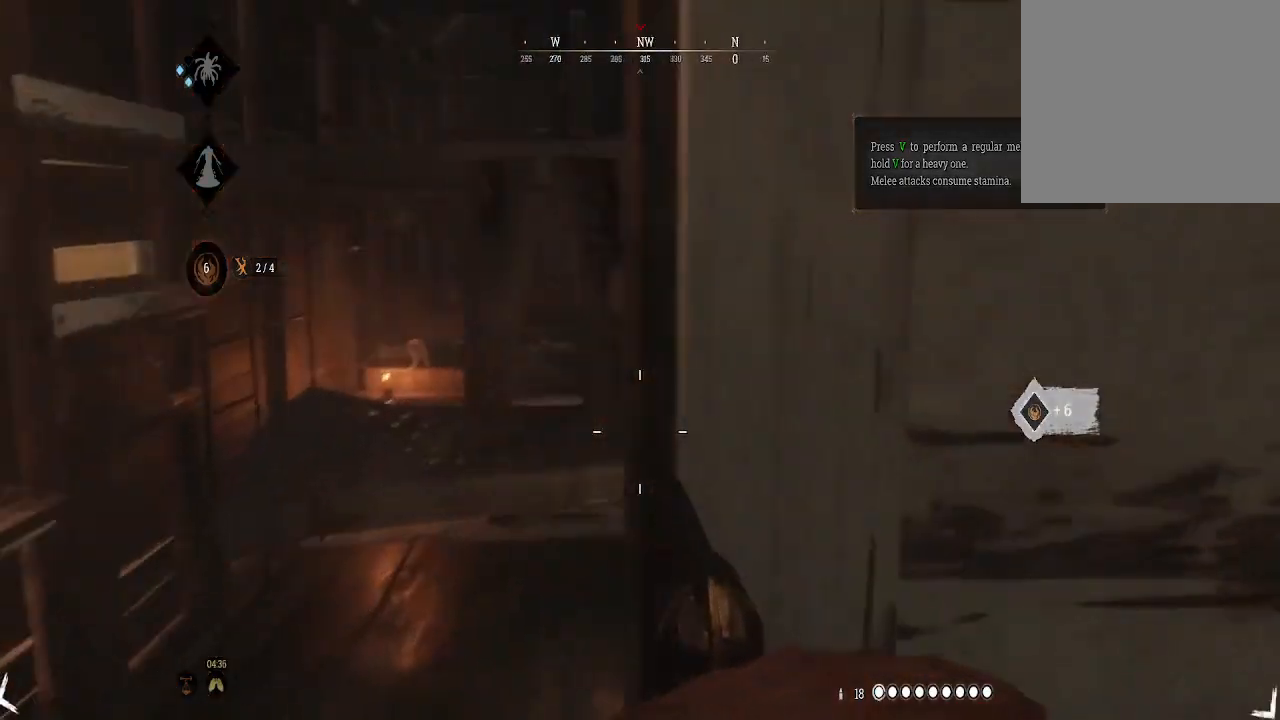
{"buttons": [], "left_stick": "up-right", "right_stick": "center", "events": [[67, "right_stick", "center"], [233, "right_stick", "right"], [400, "right_stick", "center"], [433, "left_stick", "up-right"]]}